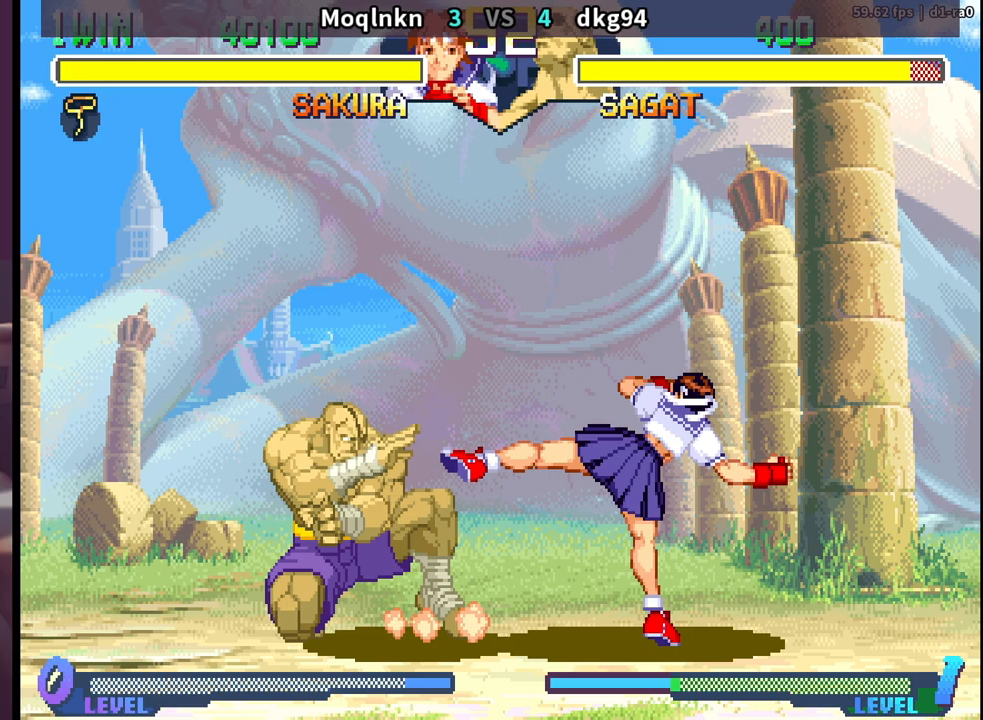
Gameplay with a controller (arcade stick); each line is a JSON object with the inputs held at the frame after it. "events" lists button and stick changes between this image and that frame as [ms after this image, input, new state], when the widget could be followed in between. Not read: L3 R3.
{"buttons": ["DPAD_DOWN", "DPAD_RIGHT"], "events": [[267, "DPAD_LEFT", "up"], [283, "DPAD_DOWN", "down"], [317, "DPAD_RIGHT", "down"]]}
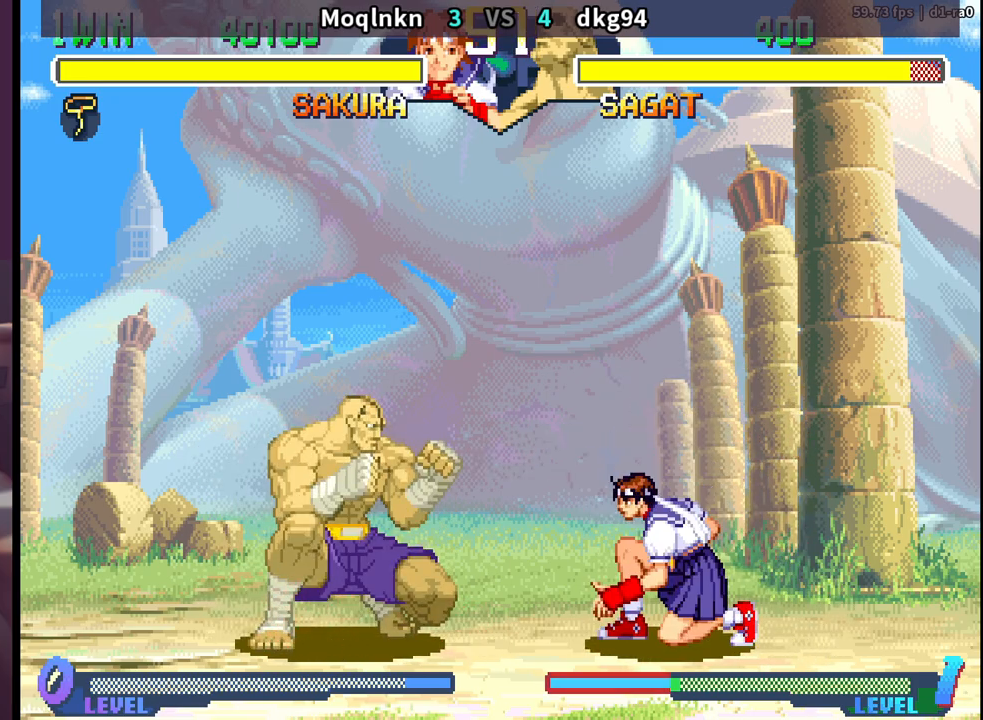
{"buttons": ["DPAD_UP", "DPAD_LEFT"], "events": [[183, "DPAD_DOWN", "up"], [183, "DPAD_RIGHT", "up"], [217, "DPAD_LEFT", "down"], [217, "DPAD_UP", "down"]]}
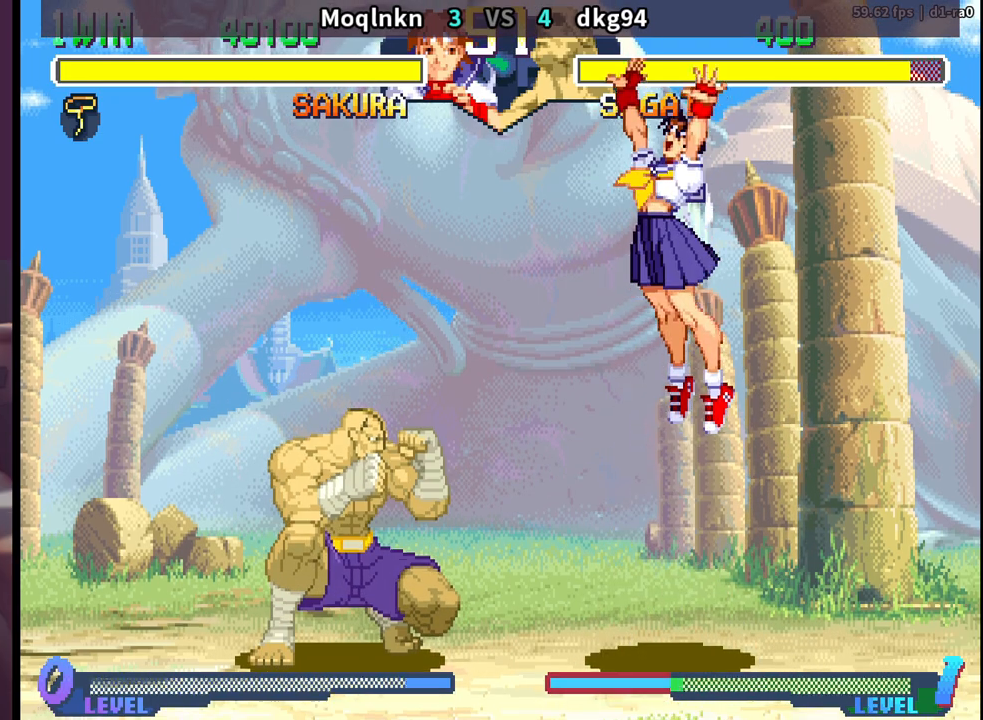
{"buttons": ["DPAD_DOWN", "DPAD_RIGHT"], "events": [[150, "DPAD_LEFT", "up"], [150, "DPAD_UP", "up"], [150, "MK", "down"], [217, "DPAD_DOWN", "down"], [233, "DPAD_RIGHT", "down"], [250, "MK", "up"]]}
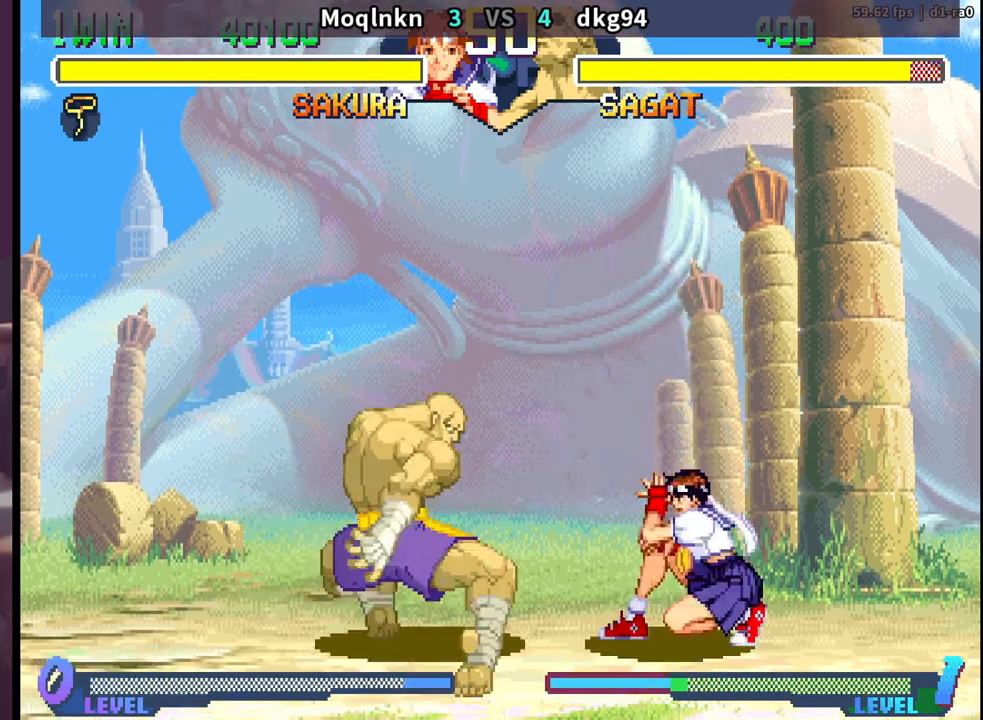
{"buttons": ["DPAD_LEFT"], "events": [[233, "DPAD_RIGHT", "up"], [250, "DPAD_DOWN", "up"], [283, "DPAD_LEFT", "down"]]}
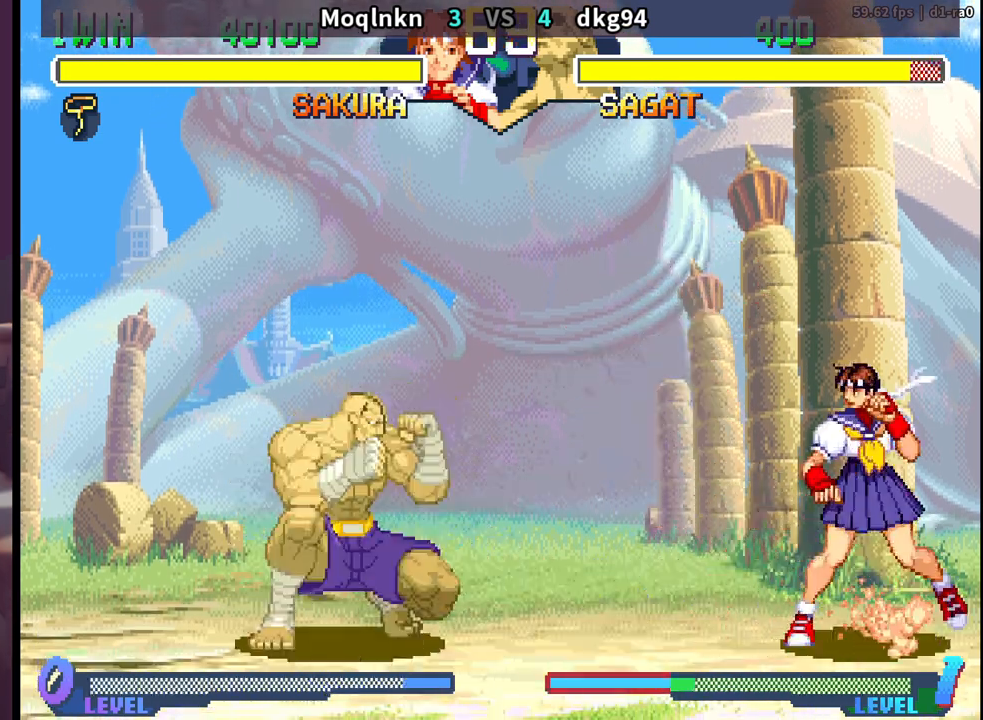
{"buttons": ["DPAD_UP", "DPAD_LEFT"], "events": [[317, "DPAD_UP", "down"]]}
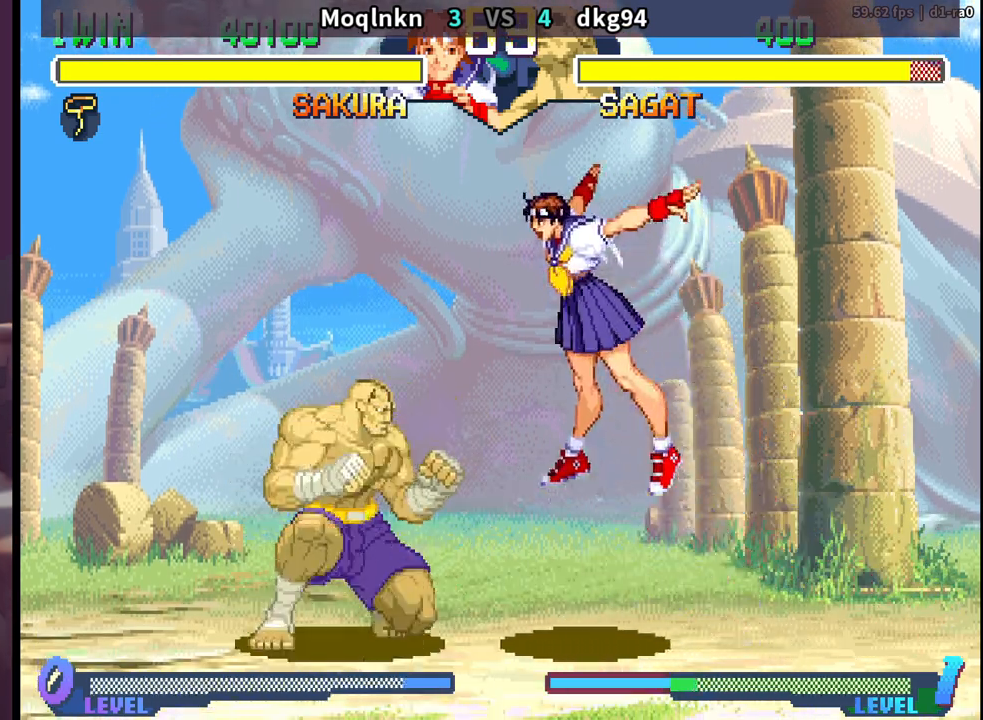
{"buttons": ["DPAD_DOWN", "DPAD_RIGHT"], "events": [[250, "MK", "down"], [283, "DPAD_LEFT", "up"], [283, "DPAD_UP", "up"], [317, "MK", "up"], [383, "DPAD_DOWN", "down"], [383, "DPAD_RIGHT", "down"]]}
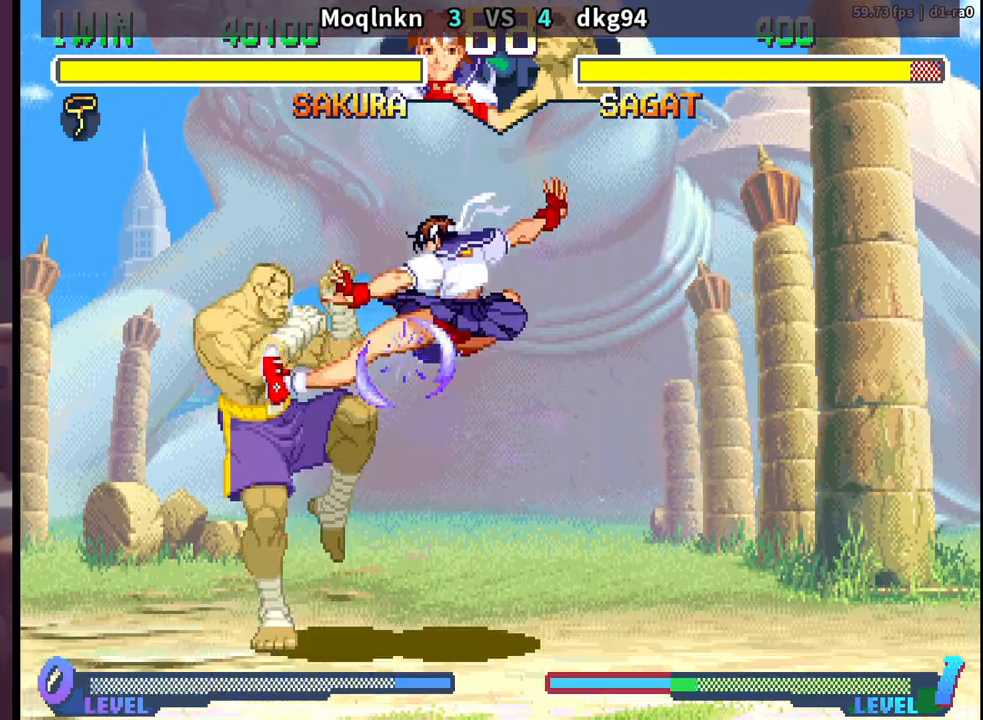
{"buttons": ["DPAD_LEFT"], "events": [[67, "LK", "down"], [83, "LK", "up"], [117, "LK", "down"], [150, "LK", "up"], [333, "DPAD_DOWN", "up"], [333, "DPAD_RIGHT", "up"], [350, "DPAD_LEFT", "down"]]}
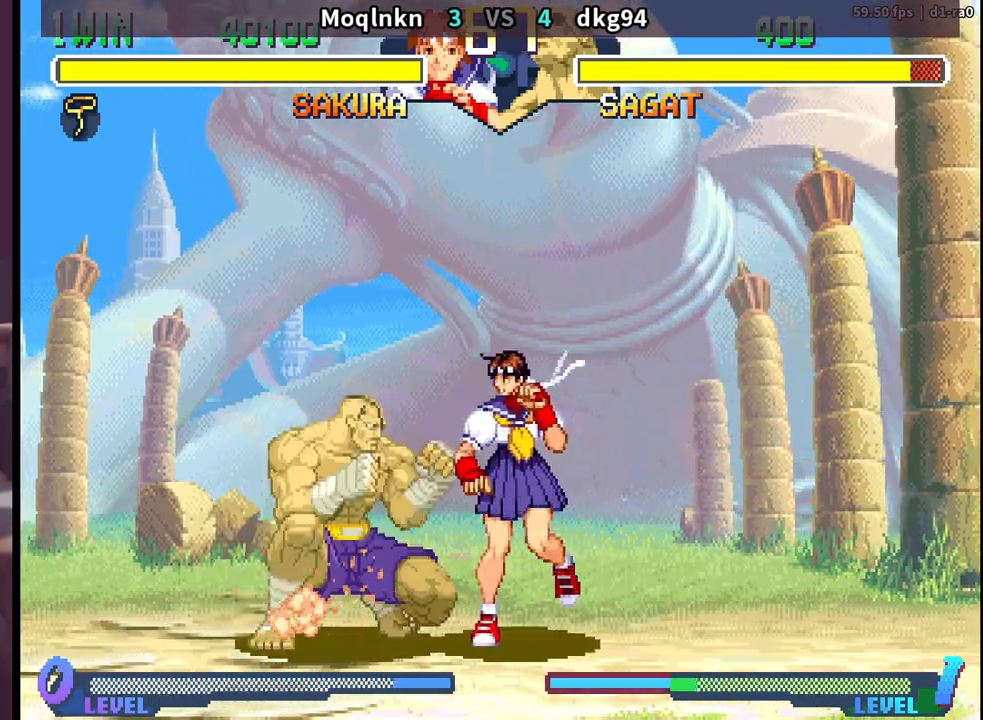
{"buttons": ["DPAD_DOWN", "MP"], "events": [[50, "MP", "down"], [133, "MP", "up"], [167, "DPAD_LEFT", "up"], [183, "DPAD_DOWN", "down"], [217, "MP", "down"], [233, "LK", "down"], [233, "LP", "down"], [250, "DPAD_DOWN", "up"], [250, "LP", "up"], [250, "MP", "up"], [267, "LP", "down"], [267, "MP", "down"], [300, "DPAD_DOWN", "down"], [317, "LK", "up"], [317, "LP", "up"], [333, "MP", "up"], [350, "DPAD_DOWN", "up"], [350, "DPAD_LEFT", "down"], [383, "LK", "down"], [383, "LP", "down"], [383, "MP", "down"], [400, "DPAD_DOWN", "down"], [400, "DPAD_LEFT", "up"], [417, "LK", "up"], [433, "LP", "up"], [433, "MP", "up"], [450, "DPAD_DOWN", "up"], [467, "LP", "down"], [483, "LK", "down"], [483, "MP", "down"], [500, "DPAD_DOWN", "down"], [500, "LK", "up"], [500, "LP", "up"]]}
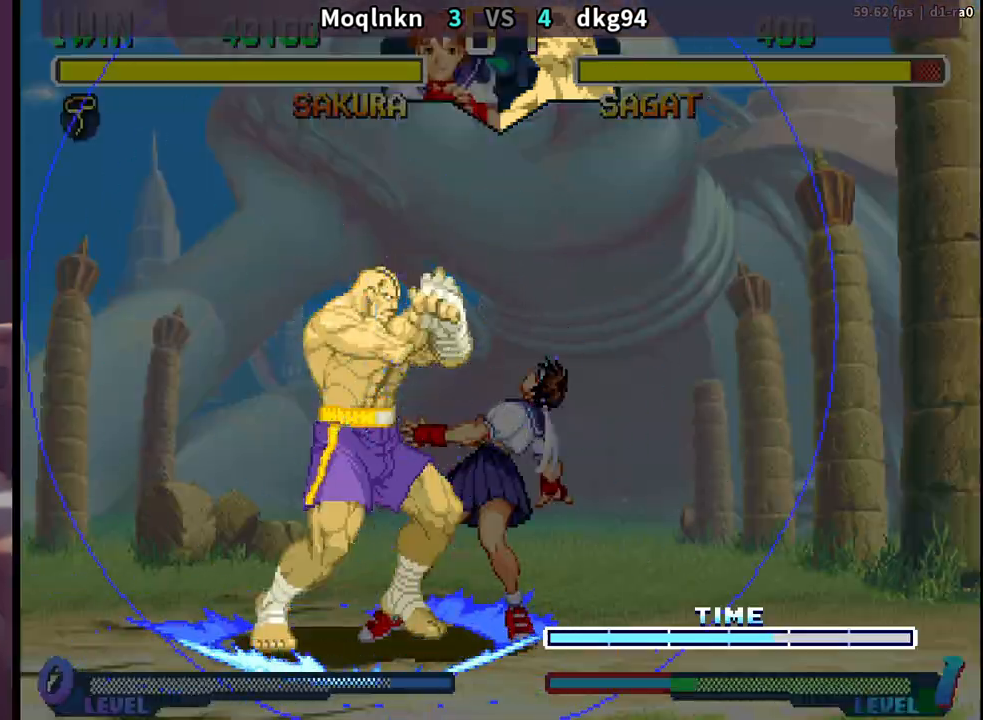
{"buttons": ["DPAD_DOWN", "DPAD_RIGHT"], "events": [[17, "MP", "up"], [50, "DPAD_DOWN", "up"], [83, "LK", "down"], [83, "LP", "down"], [83, "MP", "down"], [100, "DPAD_DOWN", "down"], [100, "LK", "up"], [117, "LP", "up"], [133, "MP", "up"], [167, "DPAD_RIGHT", "down"]]}
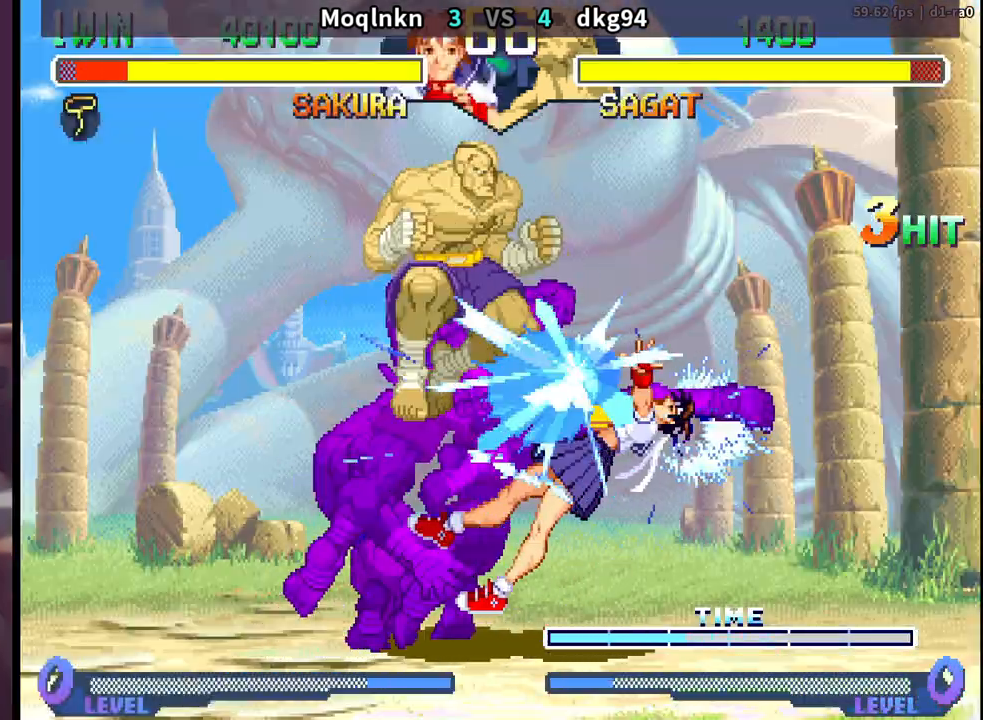
{"buttons": ["DPAD_DOWN", "DPAD_RIGHT"], "events": []}
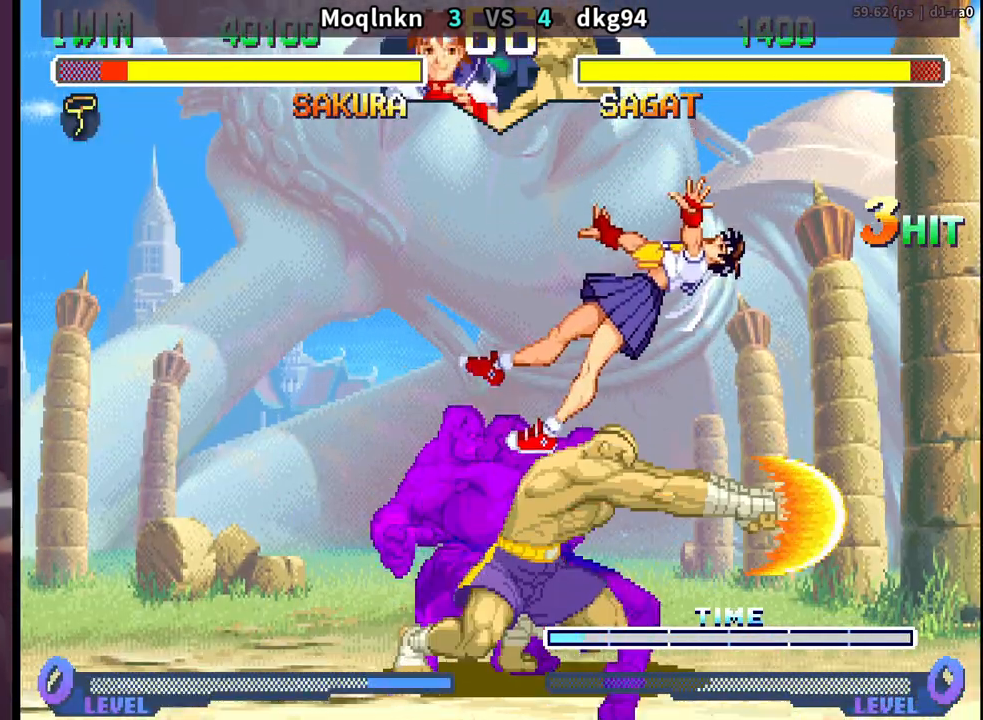
{"buttons": ["DPAD_DOWN", "DPAD_RIGHT"], "events": [[117, "DPAD_RIGHT", "up"], [133, "DPAD_DOWN", "up"], [150, "DPAD_LEFT", "down"], [300, "LP", "down"], [317, "MP", "down"], [417, "LP", "up"], [450, "DPAD_LEFT", "up"], [467, "DPAD_DOWN", "down"], [483, "DPAD_RIGHT", "down"], [500, "MP", "up"]]}
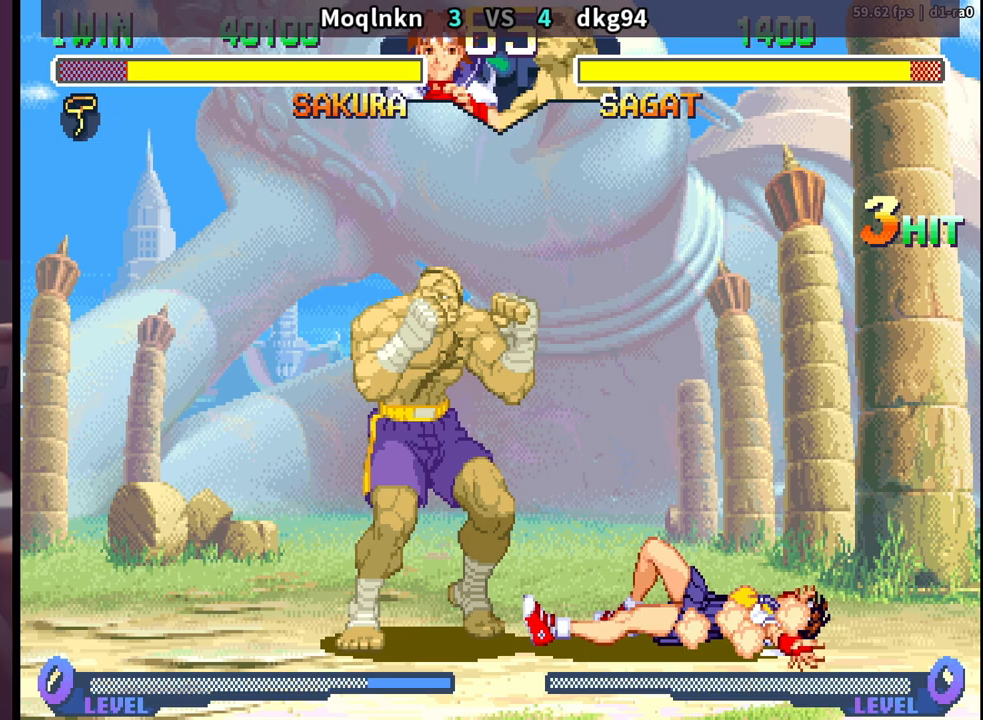
{"buttons": ["DPAD_DOWN", "DPAD_RIGHT"], "events": []}
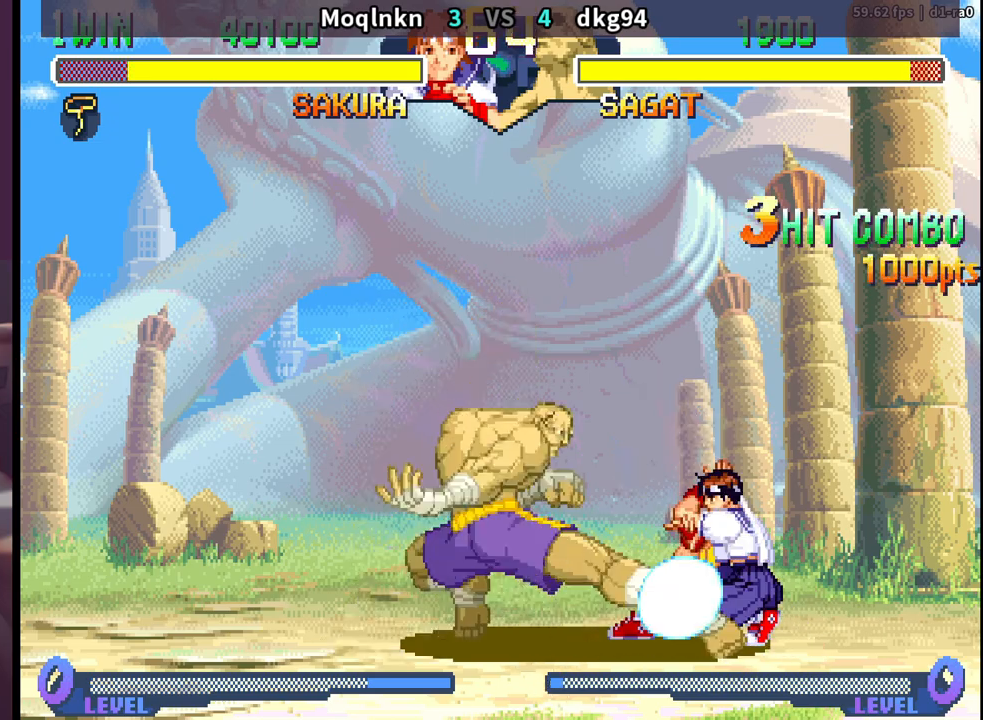
{"buttons": ["DPAD_UP", "DPAD_LEFT"], "events": [[133, "DPAD_DOWN", "up"], [133, "DPAD_RIGHT", "up"], [167, "DPAD_LEFT", "down"], [167, "DPAD_UP", "down"]]}
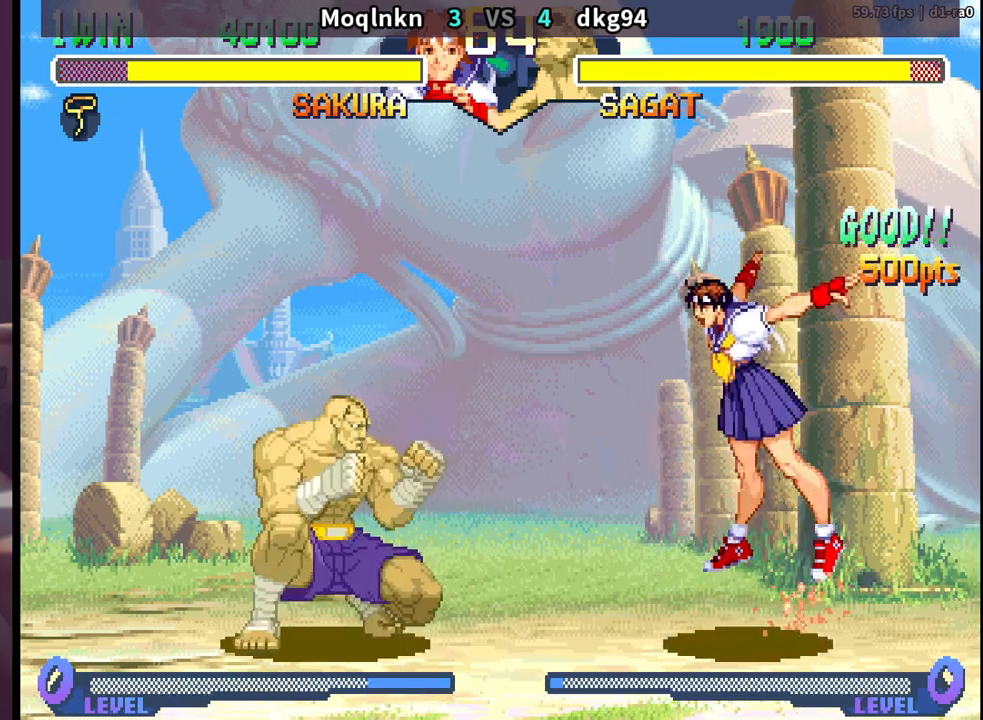
{"buttons": [], "events": [[183, "HK", "down"], [200, "DPAD_LEFT", "up"], [200, "DPAD_UP", "up"], [283, "HK", "up"], [317, "DPAD_DOWN", "down"], [317, "DPAD_RIGHT", "down"], [483, "DPAD_DOWN", "up"], [483, "DPAD_RIGHT", "up"]]}
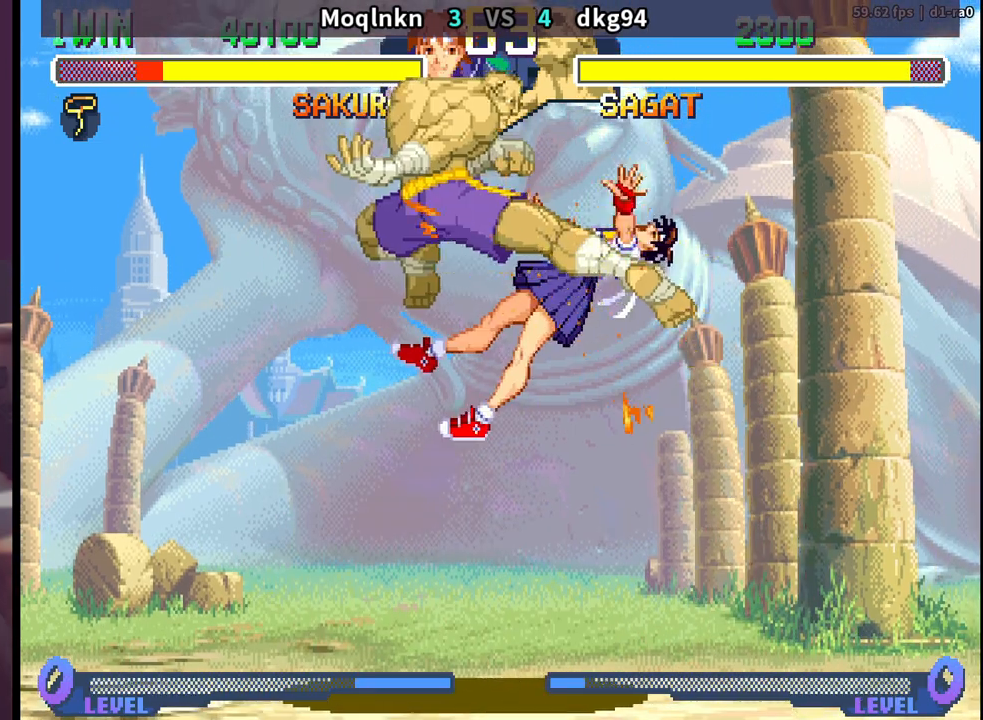
{"buttons": ["DPAD_DOWN", "DPAD_RIGHT"], "events": [[17, "DPAD_LEFT", "down"], [167, "DPAD_LEFT", "up"], [217, "DPAD_RIGHT", "down"], [233, "DPAD_DOWN", "down"]]}
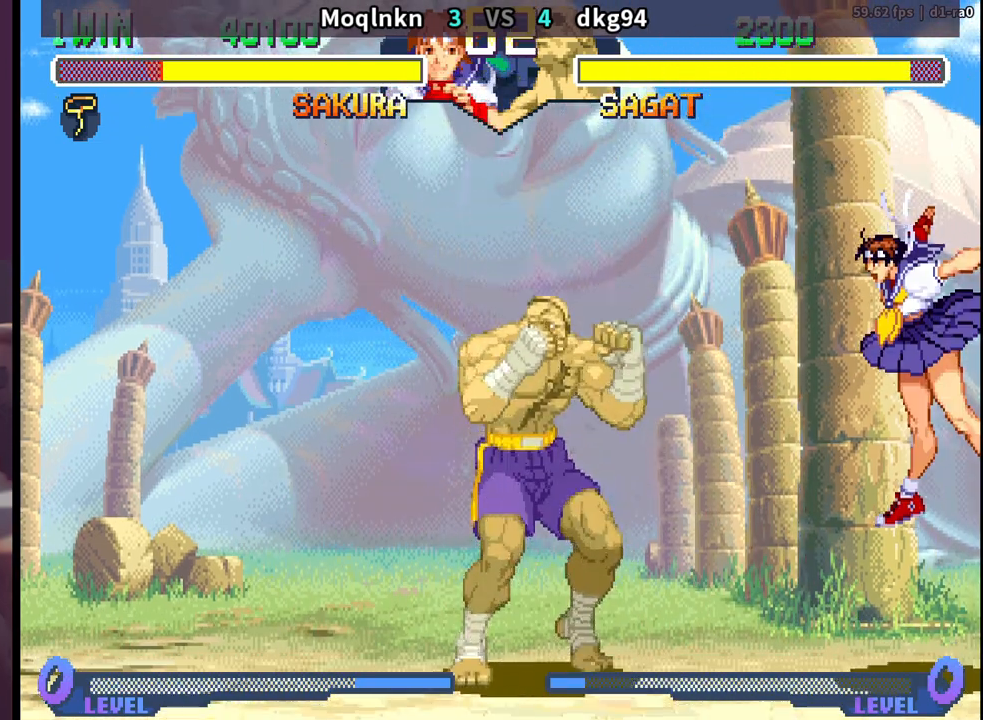
{"buttons": ["DPAD_DOWN", "DPAD_RIGHT"], "events": []}
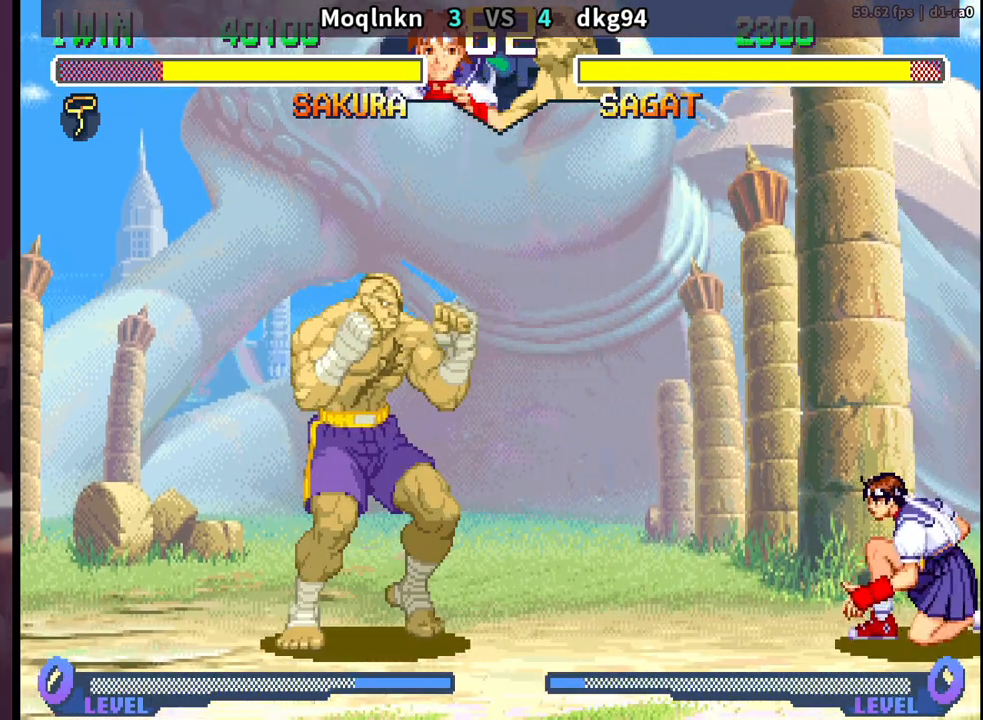
{"buttons": ["DPAD_DOWN", "DPAD_RIGHT", "HK"], "events": [[67, "DPAD_DOWN", "up"], [67, "DPAD_RIGHT", "up"], [83, "DPAD_LEFT", "down"], [100, "DPAD_UP", "down"], [317, "DPAD_UP", "up"], [333, "DPAD_LEFT", "up"], [350, "DPAD_DOWN", "down"], [350, "DPAD_RIGHT", "down"], [450, "HK", "down"]]}
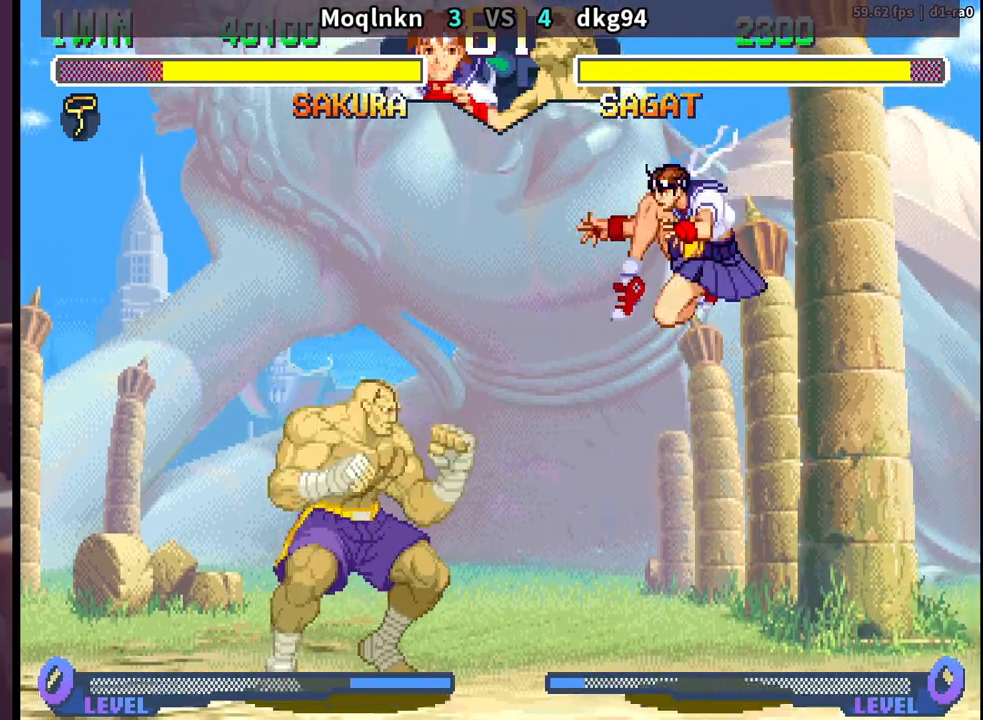
{"buttons": ["DPAD_DOWN", "DPAD_RIGHT"], "events": [[83, "HK", "up"]]}
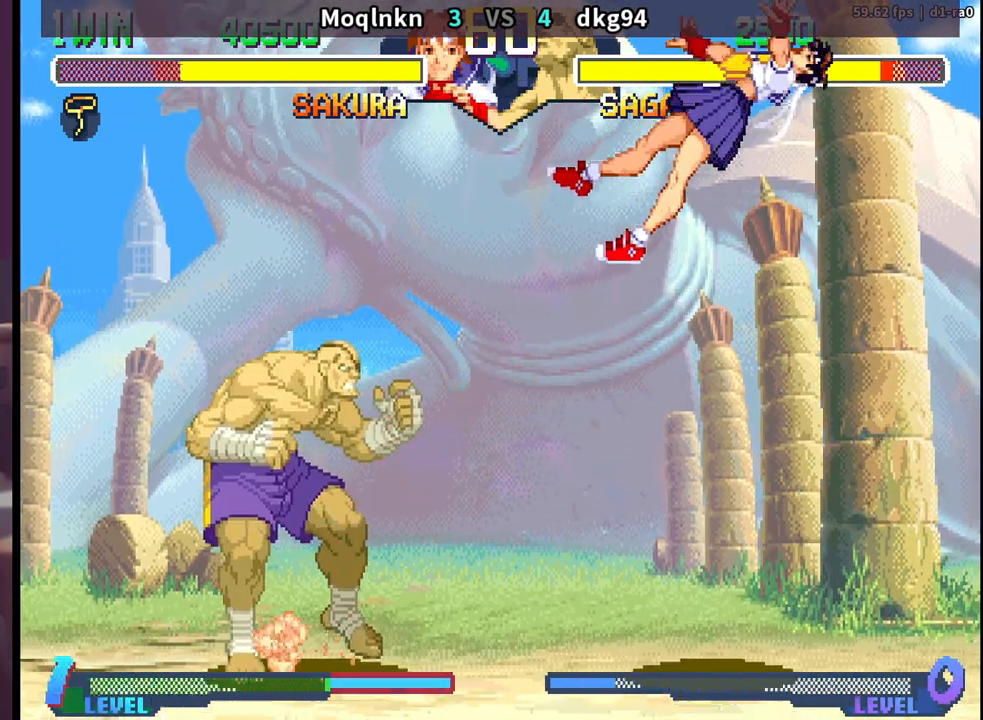
{"buttons": [], "events": [[100, "DPAD_DOWN", "up"], [117, "DPAD_RIGHT", "up"], [283, "DPAD_RIGHT", "down"], [300, "DPAD_DOWN", "down"], [333, "DPAD_RIGHT", "up"], [350, "DPAD_LEFT", "down"], [400, "DPAD_DOWN", "up"], [400, "HP", "down"], [433, "DPAD_LEFT", "up"], [450, "HP", "up"]]}
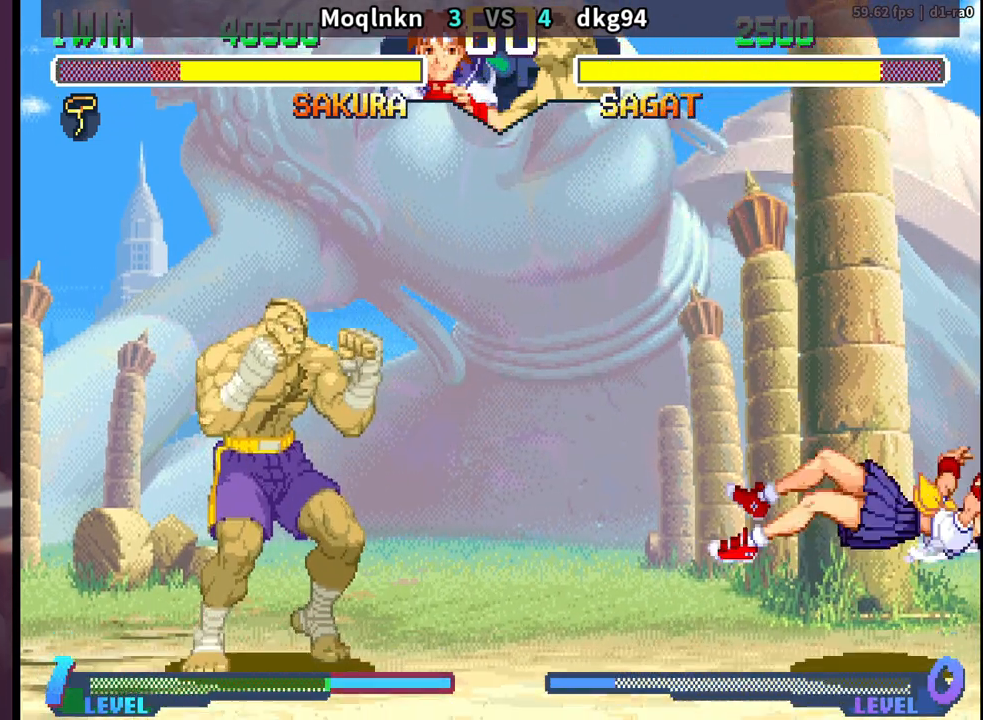
{"buttons": ["DPAD_DOWN", "DPAD_RIGHT"], "events": [[17, "DPAD_DOWN", "down"], [67, "DPAD_LEFT", "down"], [83, "DPAD_DOWN", "up"], [150, "DPAD_LEFT", "up"], [200, "DPAD_DOWN", "down"], [200, "DPAD_RIGHT", "down"]]}
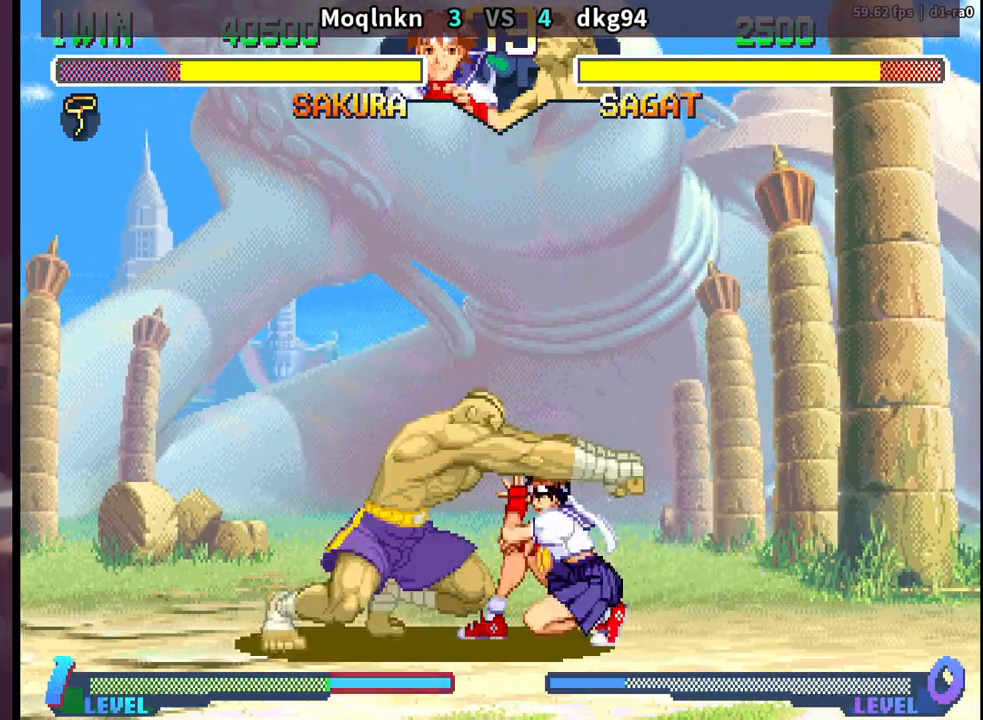
{"buttons": [], "events": [[383, "DPAD_RIGHT", "up"], [400, "DPAD_DOWN", "up"], [417, "DPAD_LEFT", "down"], [483, "DPAD_LEFT", "up"]]}
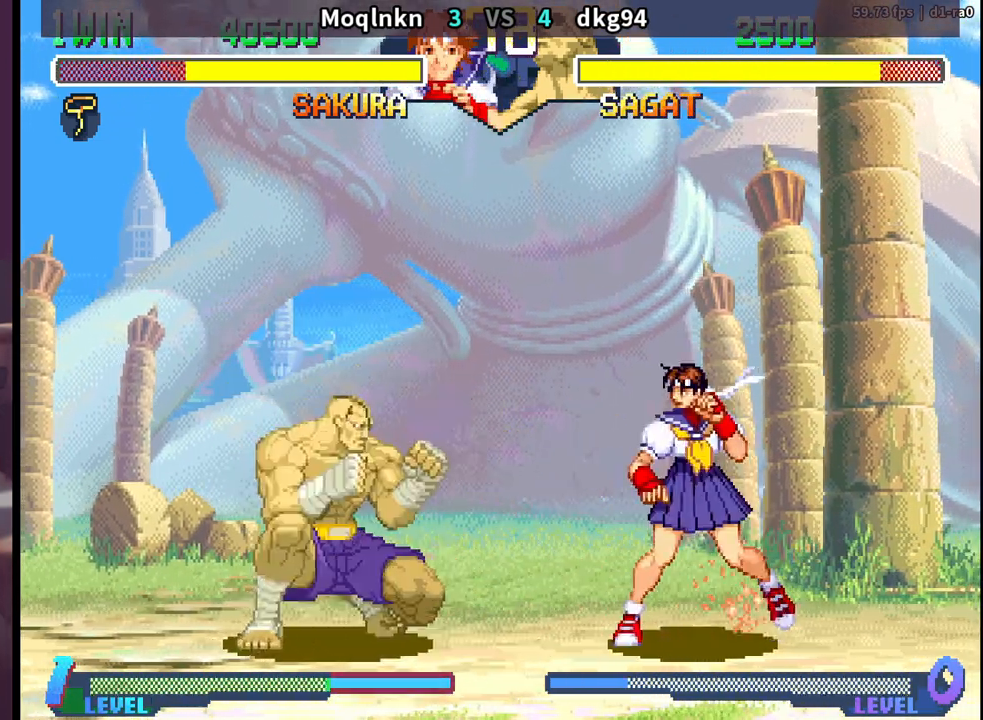
{"buttons": ["DPAD_DOWN", "DPAD_RIGHT"], "events": [[133, "HK", "down"], [200, "DPAD_DOWN", "down"], [200, "DPAD_RIGHT", "down"], [233, "HK", "up"]]}
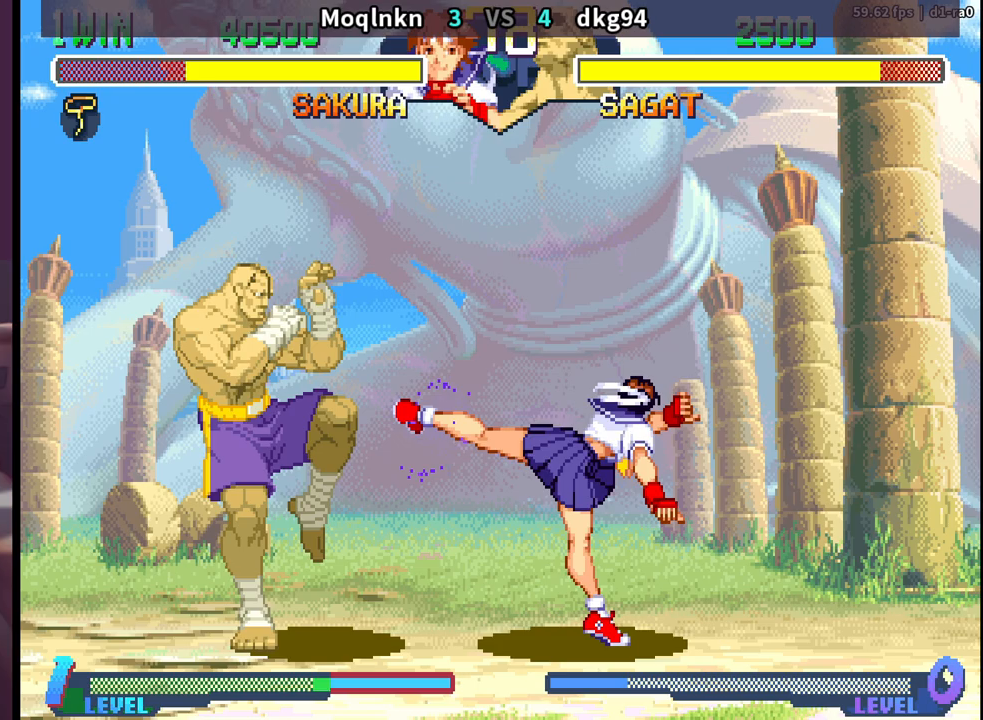
{"buttons": ["DPAD_LEFT"], "events": [[50, "DPAD_RIGHT", "up"], [67, "DPAD_DOWN", "up"], [83, "DPAD_LEFT", "down"]]}
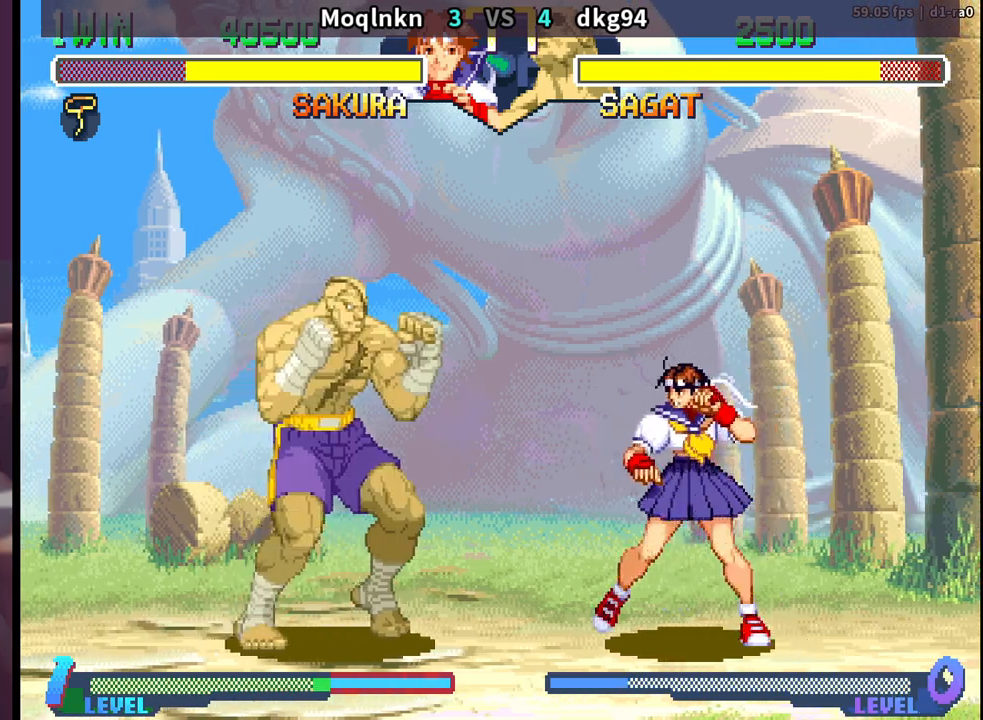
{"buttons": ["DPAD_DOWN", "DPAD_RIGHT"], "events": [[117, "DPAD_DOWN", "down"], [117, "DPAD_LEFT", "up"], [150, "DPAD_RIGHT", "down"]]}
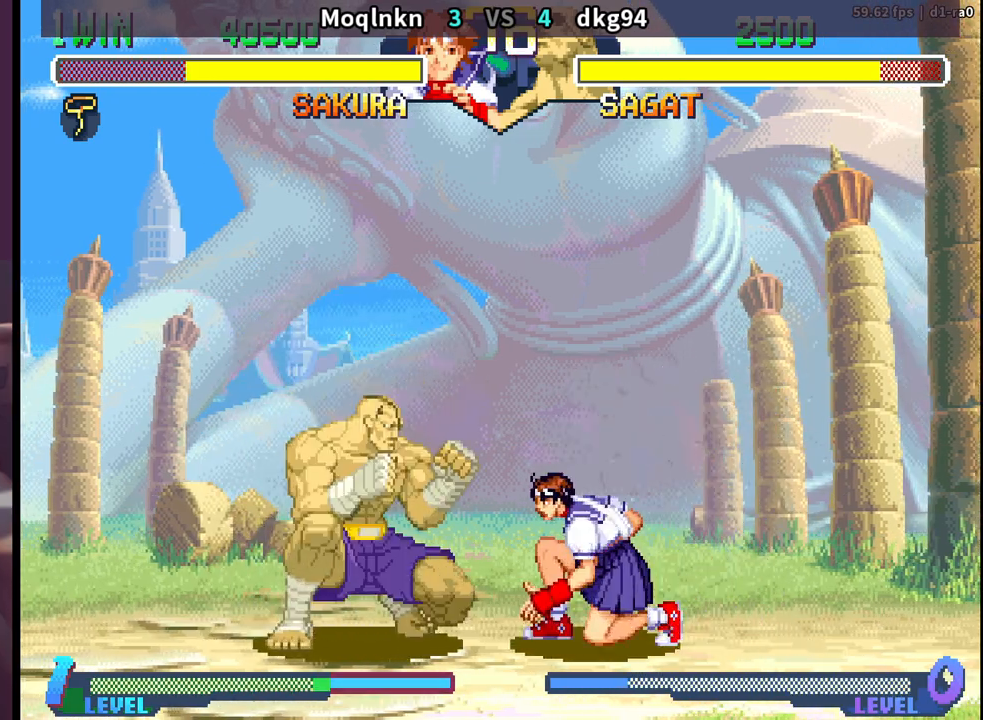
{"buttons": ["DPAD_LEFT"], "events": [[133, "HK", "down"], [233, "HK", "up"], [450, "DPAD_RIGHT", "up"], [467, "DPAD_DOWN", "up"], [483, "DPAD_LEFT", "down"]]}
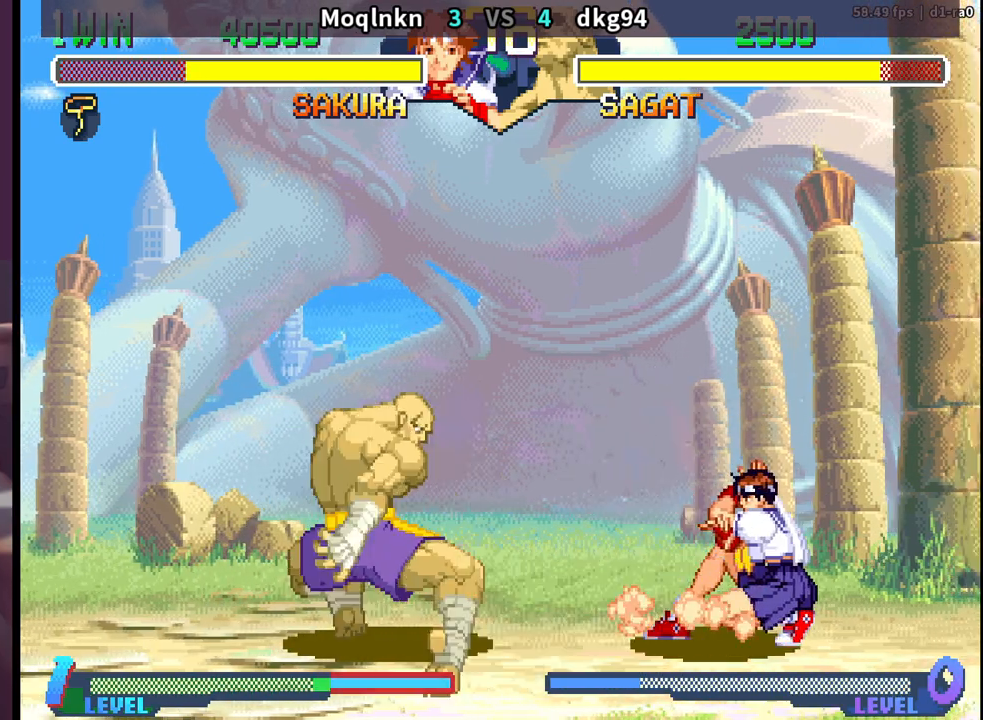
{"buttons": ["DPAD_DOWN", "DPAD_RIGHT"], "events": [[183, "DPAD_LEFT", "up"], [183, "HK", "down"], [200, "DPAD_DOWN", "down"], [217, "DPAD_RIGHT", "down"], [367, "HK", "up"]]}
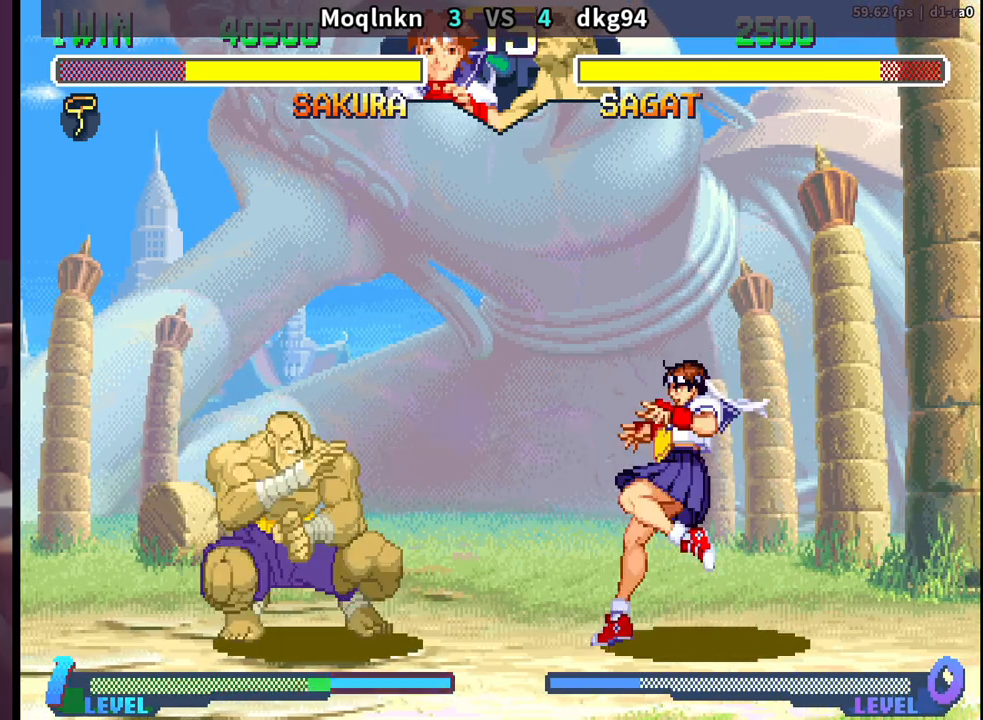
{"buttons": ["HK"], "events": [[33, "DPAD_DOWN", "up"], [33, "DPAD_RIGHT", "up"], [67, "DPAD_LEFT", "down"], [67, "DPAD_UP", "down"], [417, "HK", "down"], [450, "DPAD_LEFT", "up"], [450, "DPAD_UP", "up"]]}
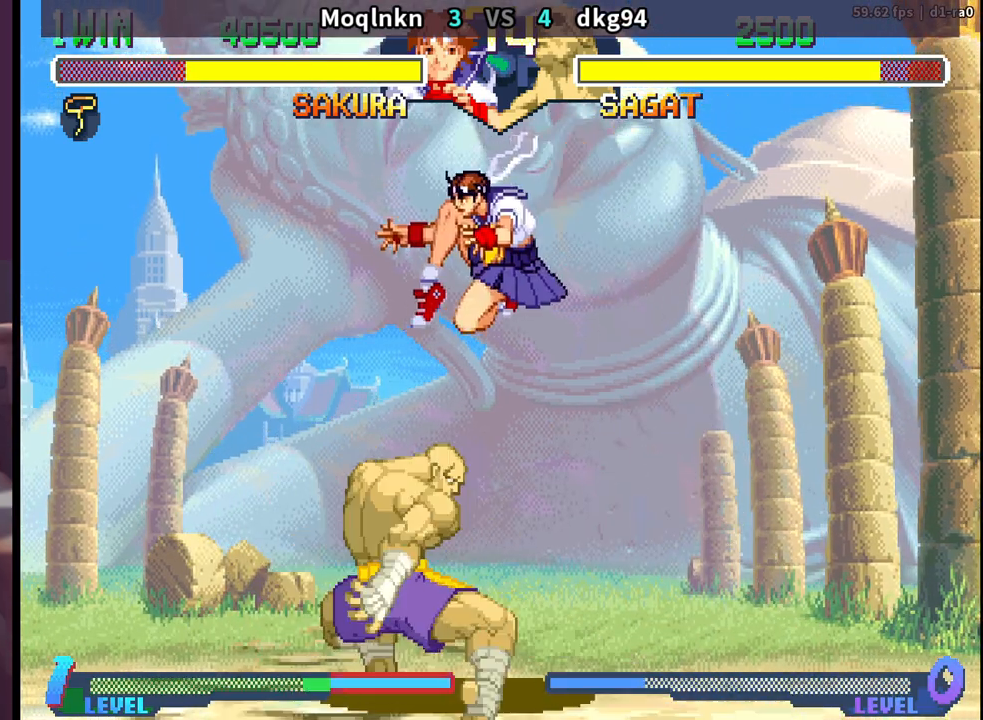
{"buttons": [], "events": [[17, "DPAD_DOWN", "down"], [17, "DPAD_RIGHT", "down"], [50, "HK", "up"], [333, "LK", "down"], [350, "LK", "up"], [383, "LK", "down"], [417, "LK", "up"], [500, "DPAD_DOWN", "up"], [500, "DPAD_RIGHT", "up"]]}
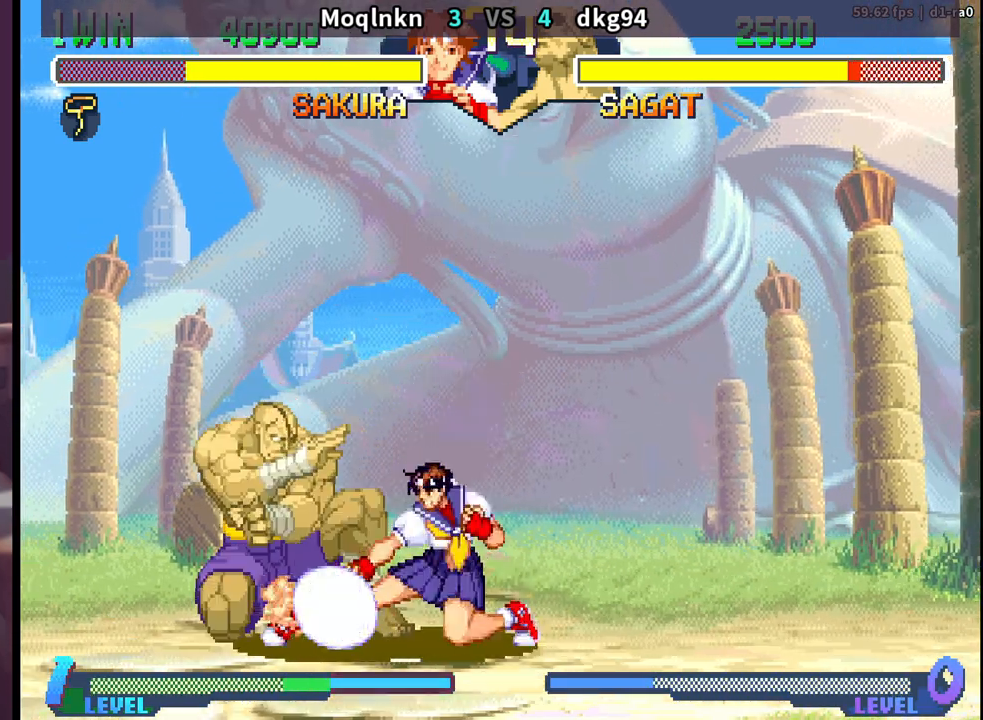
{"buttons": ["DPAD_DOWN", "DPAD_RIGHT"], "events": [[33, "LK", "down"], [50, "LK", "up"], [83, "DPAD_LEFT", "down"], [83, "LK", "down"], [150, "DPAD_DOWN", "down"], [150, "DPAD_LEFT", "up"], [150, "LK", "up"], [217, "DPAD_LEFT", "down"], [233, "DPAD_DOWN", "up"], [233, "HP", "down"], [283, "DPAD_LEFT", "up"], [300, "HP", "up"], [333, "DPAD_DOWN", "down"], [333, "DPAD_RIGHT", "down"]]}
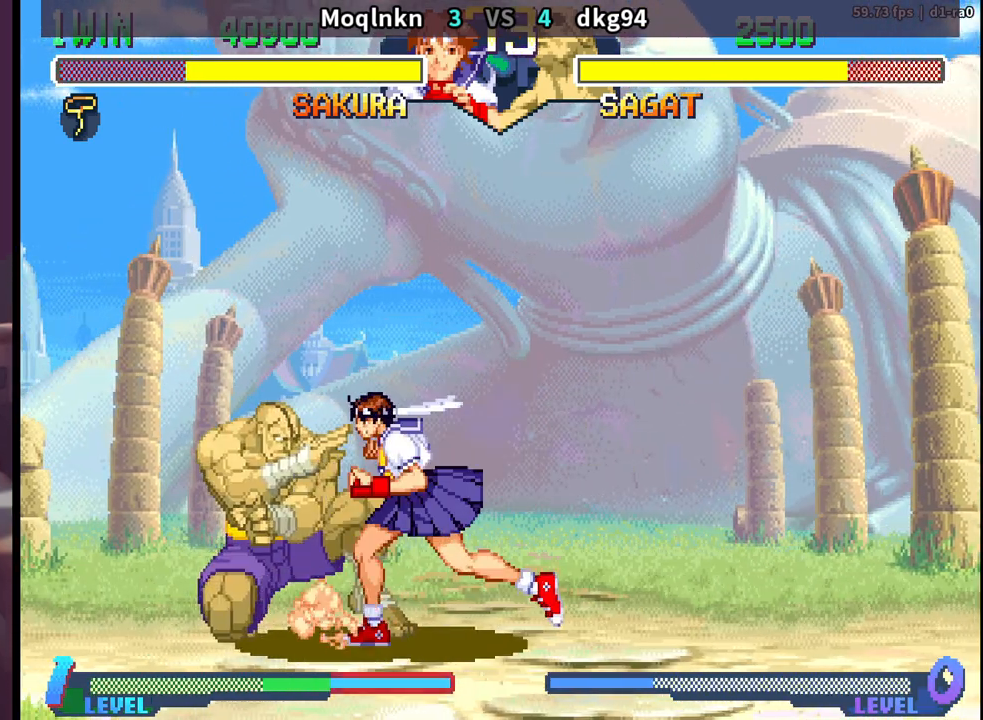
{"buttons": [], "events": [[433, "DPAD_DOWN", "up"], [450, "DPAD_RIGHT", "up"]]}